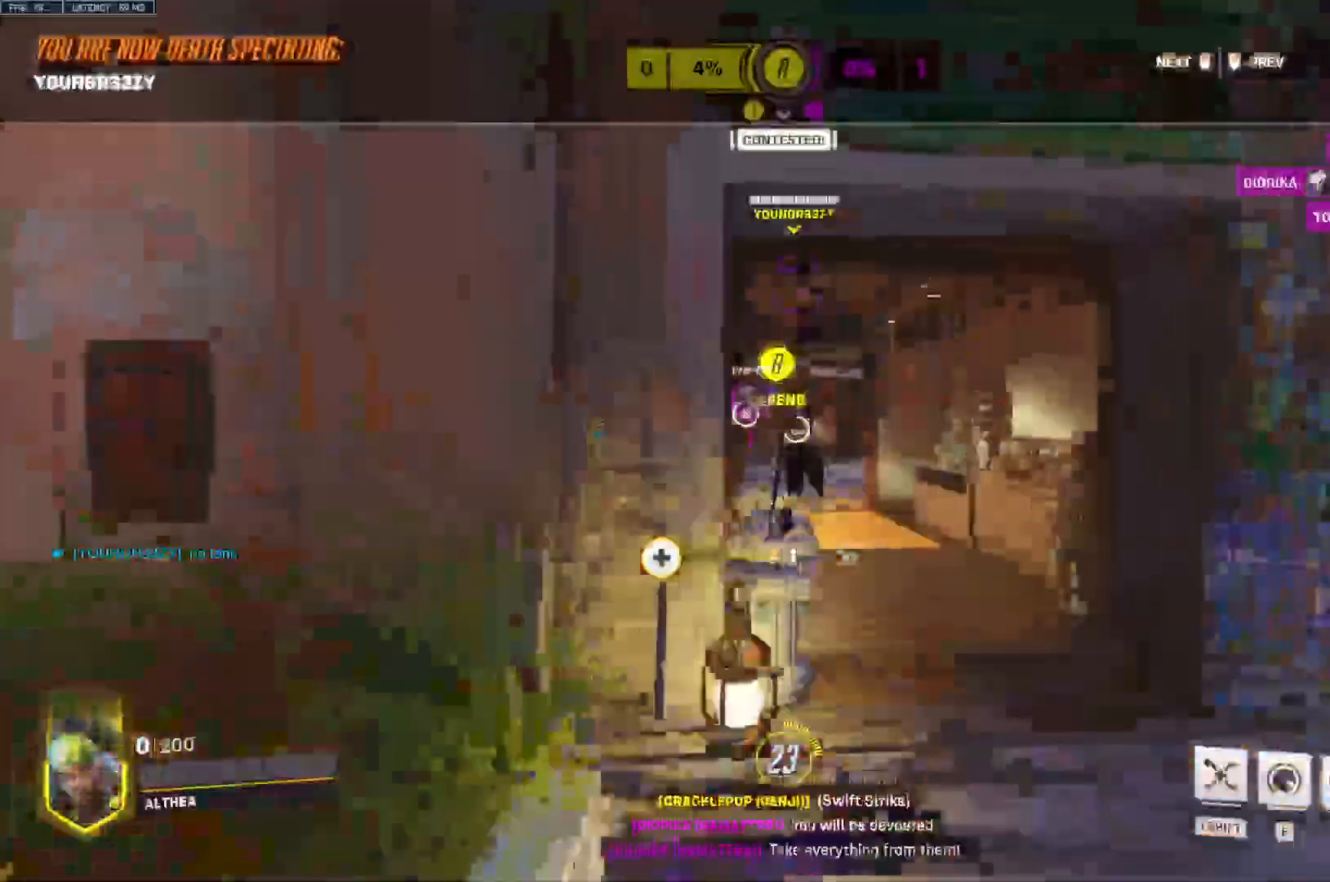
Gameplay with keyboard and mouse; each line is a JSON object with the keys and mouse buttons held at the frame after it. "events" lists presses ("down") and releases ("up") of "a", "ctrl", "d", "e", "q", "s", "space", "tab", "w", "mouse_left", "mouse_wheel", "mouse_right" and "mouse_mb4" between this image and that frame as [ms after this image, input, new state], when the widget could be followed in between. "mouse_left", "mouse_wheel", "mouse_right", "mouse_mb4" = the "left", "wheel", "right", "mb4" buttons of the "mouse" list. No other keys are recorded. "wheel" means that the mouse wheel is clicked or scrolled. Mouse movement is not recorded. Not read: mouse_mb5.
{"keys": ["w"], "mouse": [], "events": [[67, "mouse_right", "up"]]}
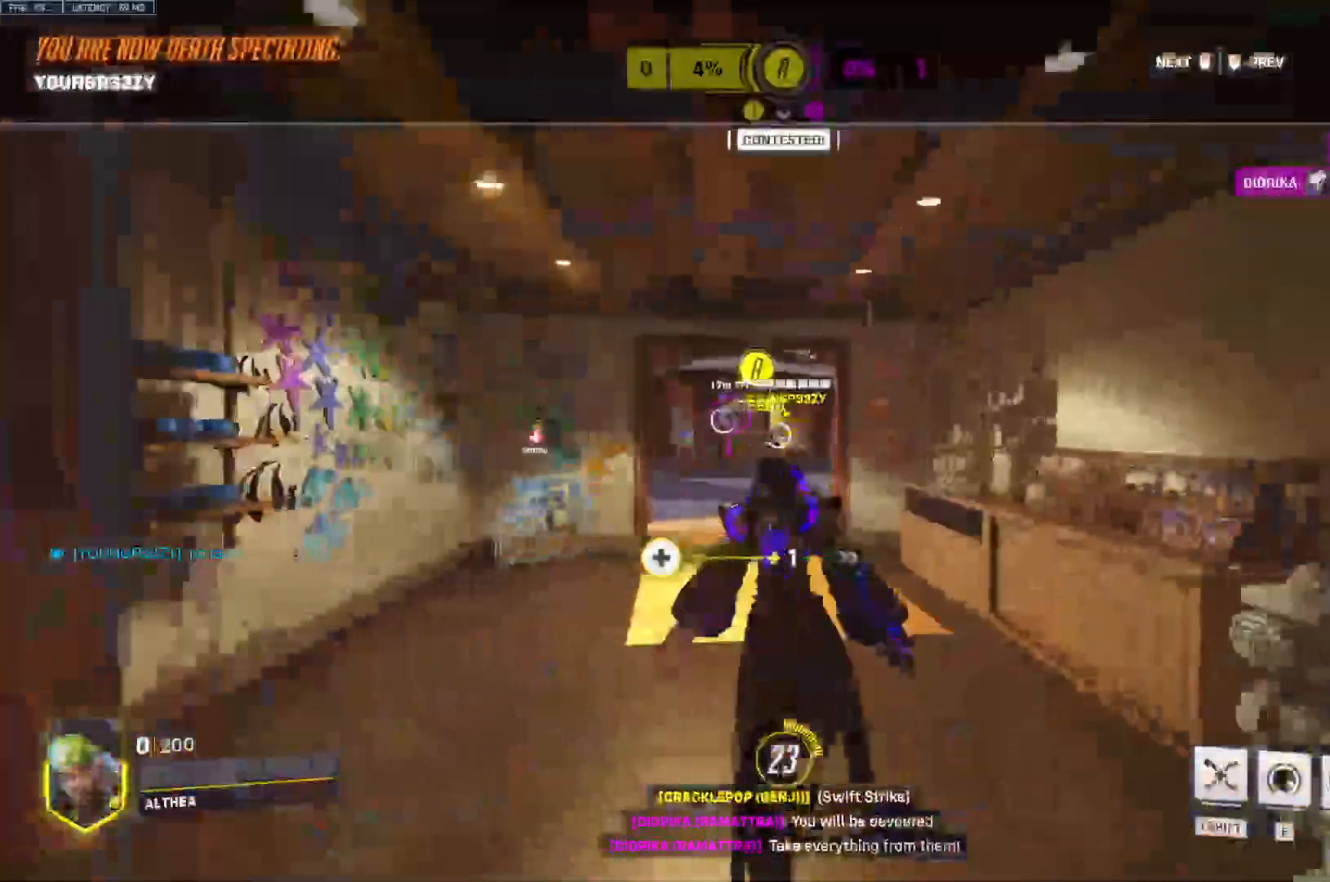
{"keys": ["w"], "mouse": [], "events": []}
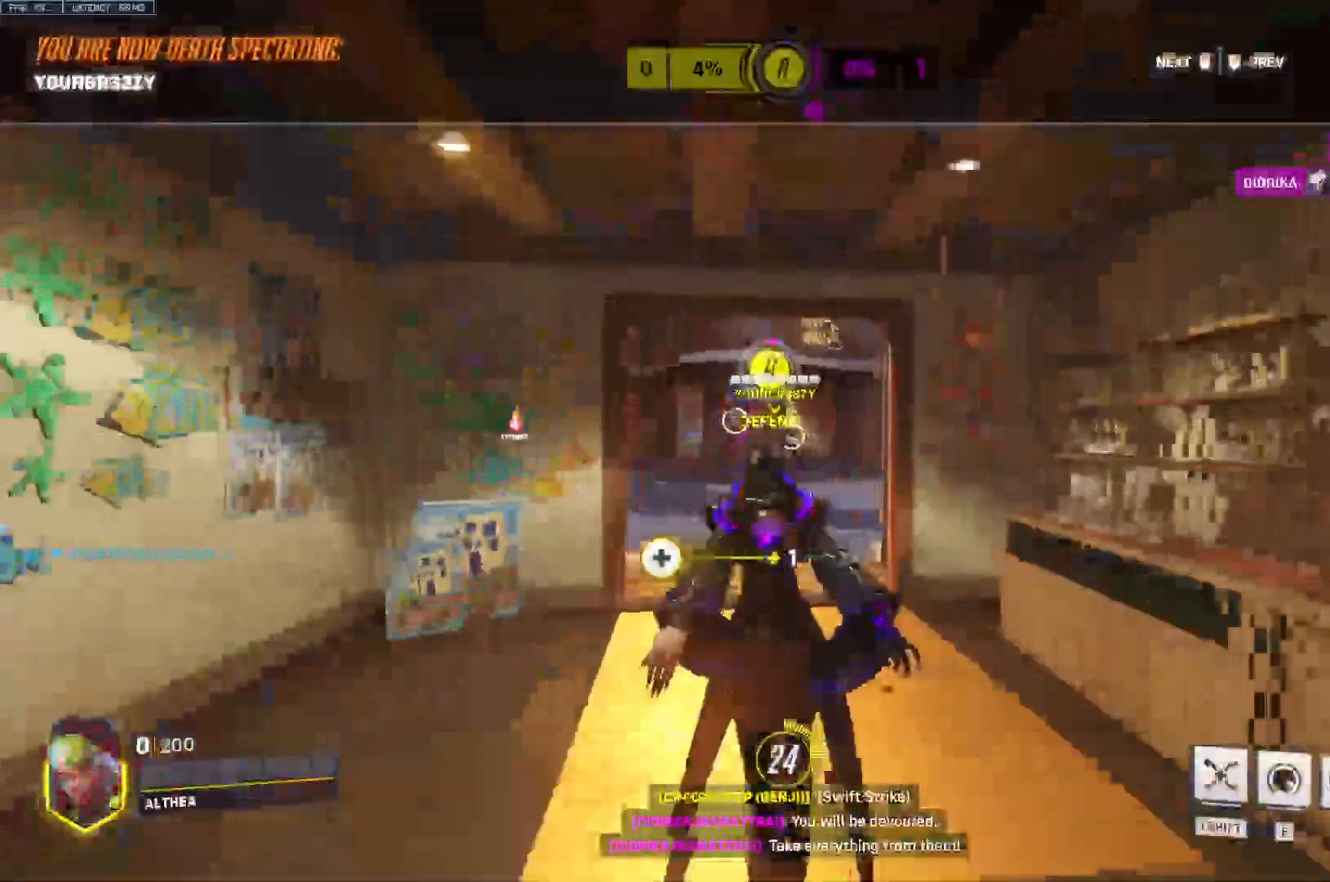
{"keys": ["space", "w"], "mouse": [], "events": [[467, "space", "down"]]}
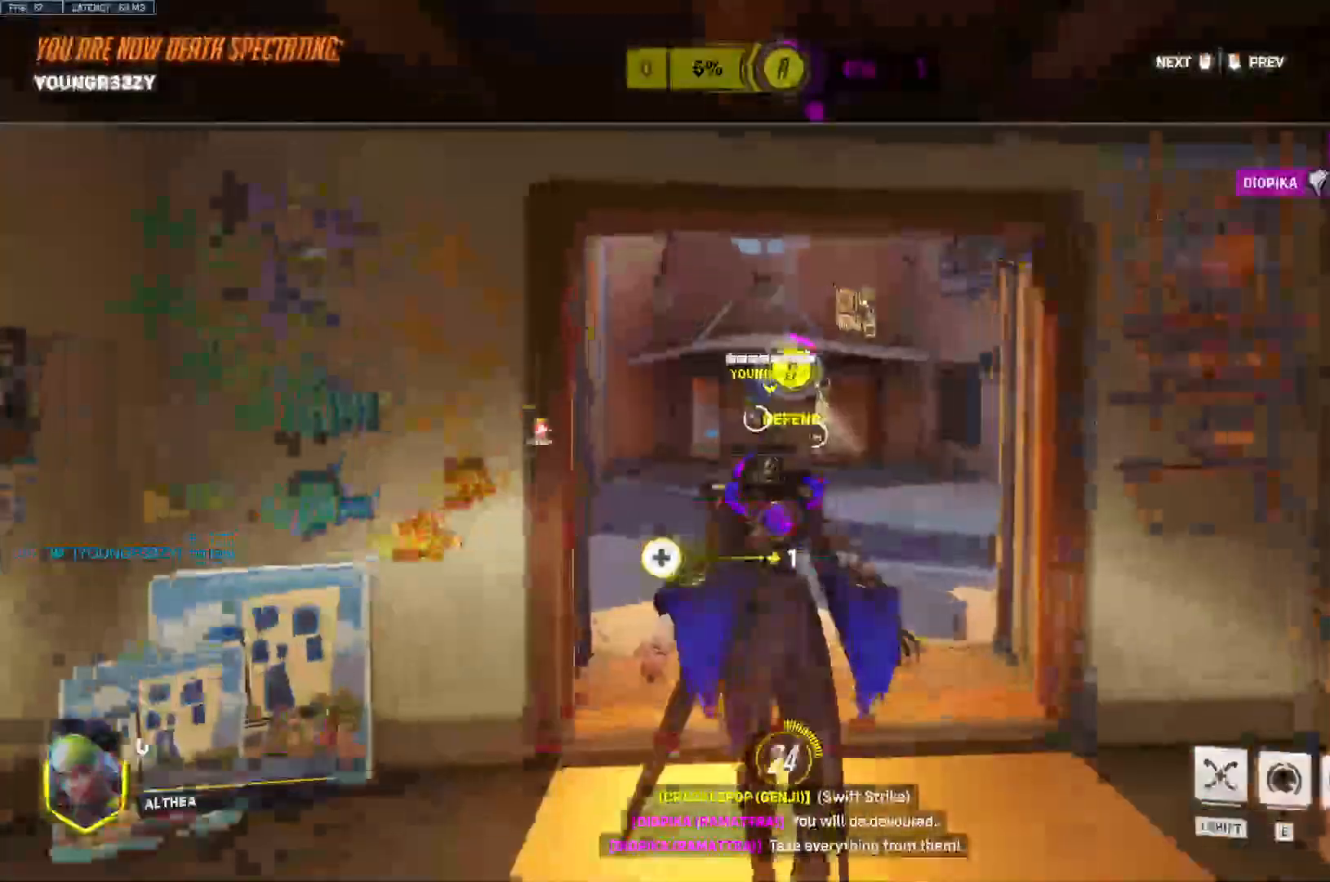
{"keys": ["w"], "mouse": ["right"], "events": [[200, "space", "up"], [500, "mouse_right", "down"]]}
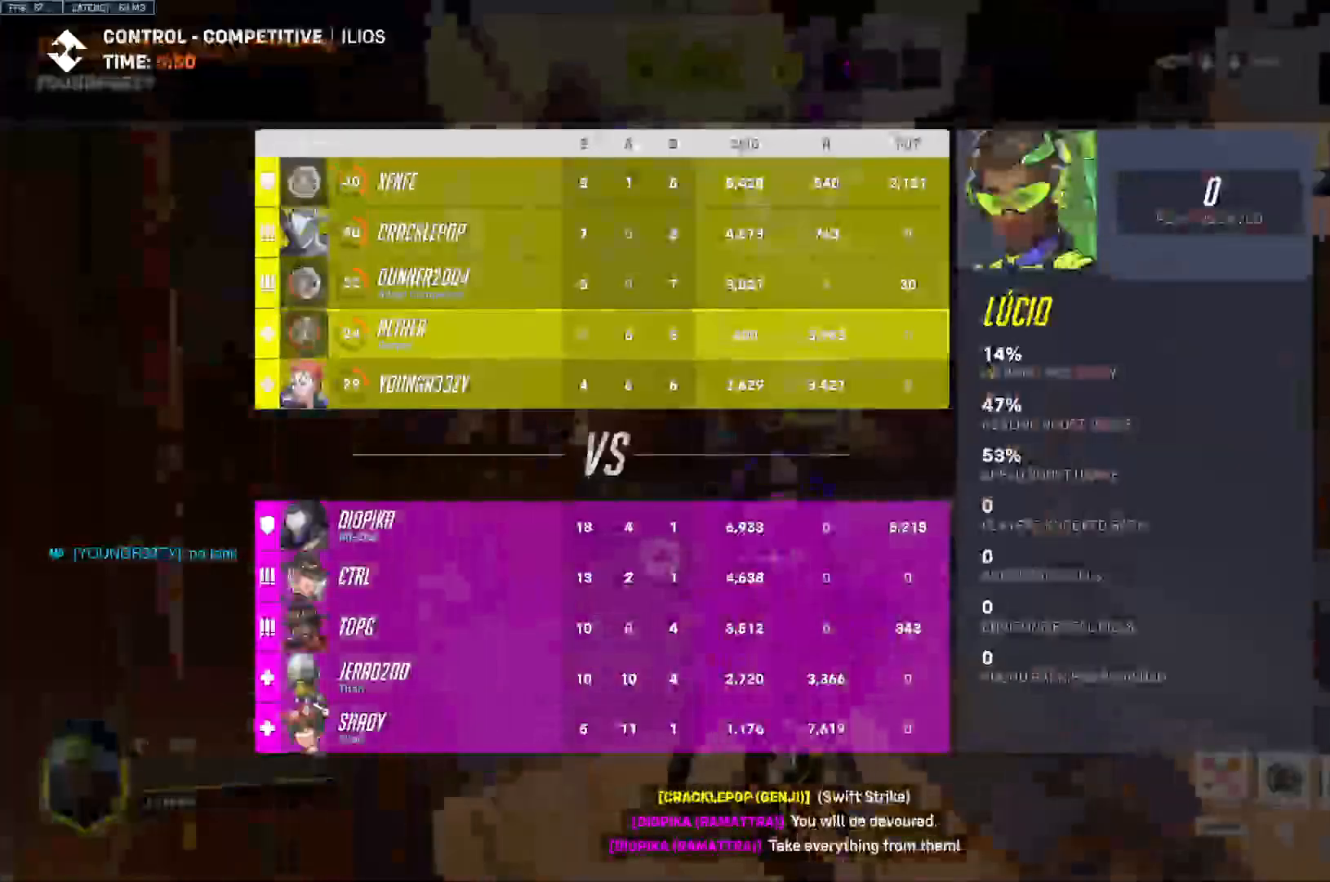
{"keys": ["w"], "mouse": [], "events": [[167, "mouse_right", "up"]]}
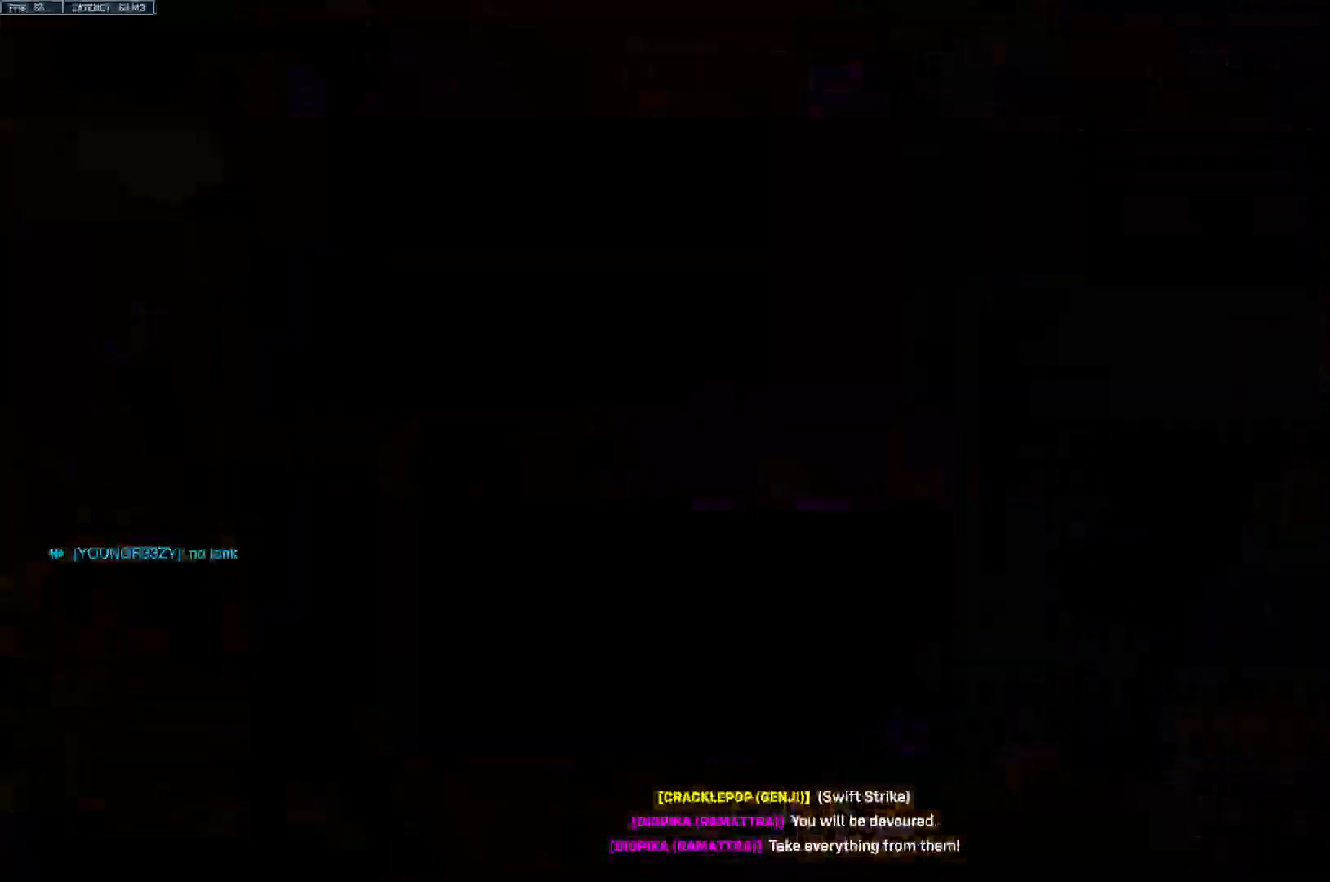
{"keys": ["w"], "mouse": [], "events": []}
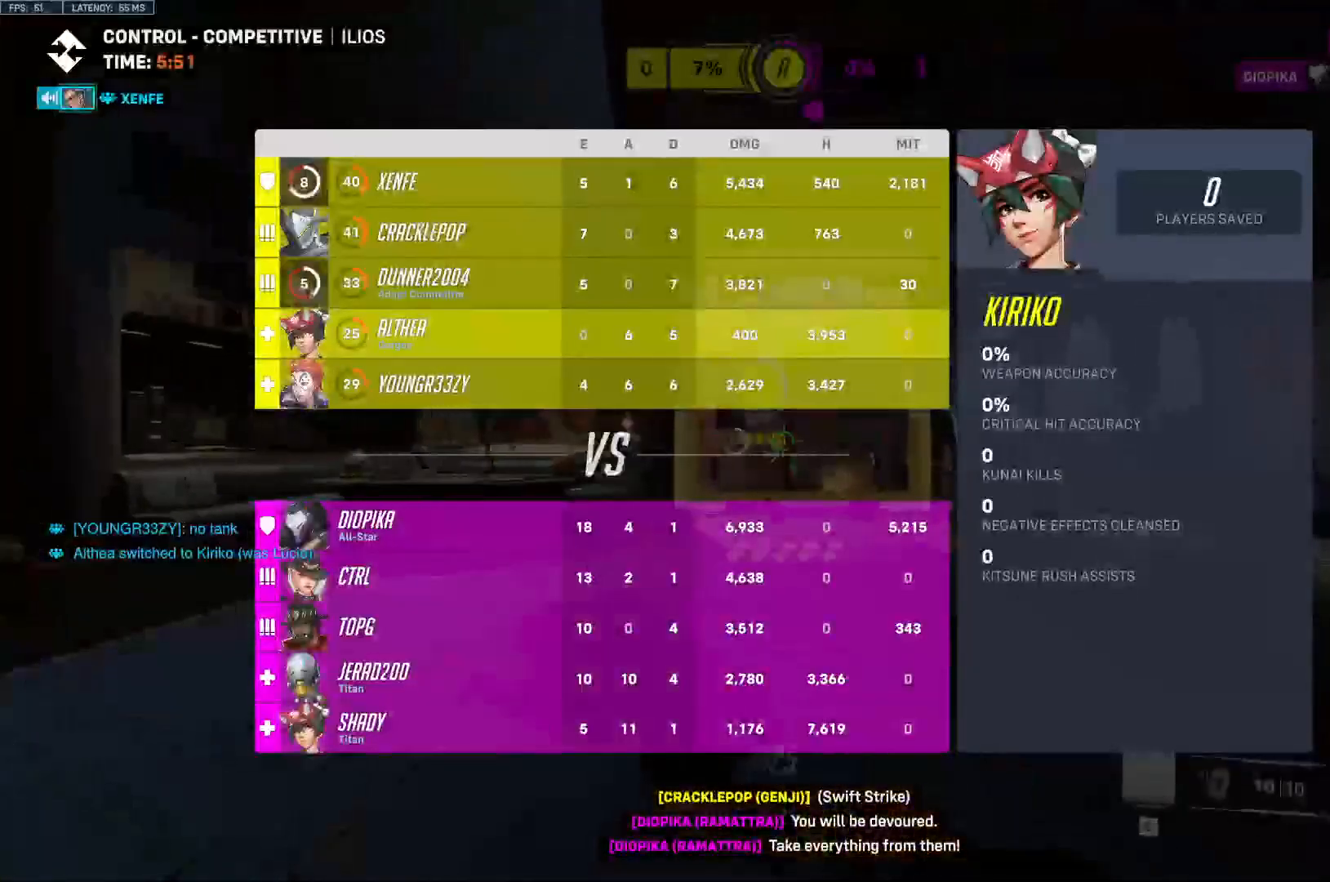
{"keys": ["w"], "mouse": [], "events": [[67, "space", "down"], [233, "space", "up"]]}
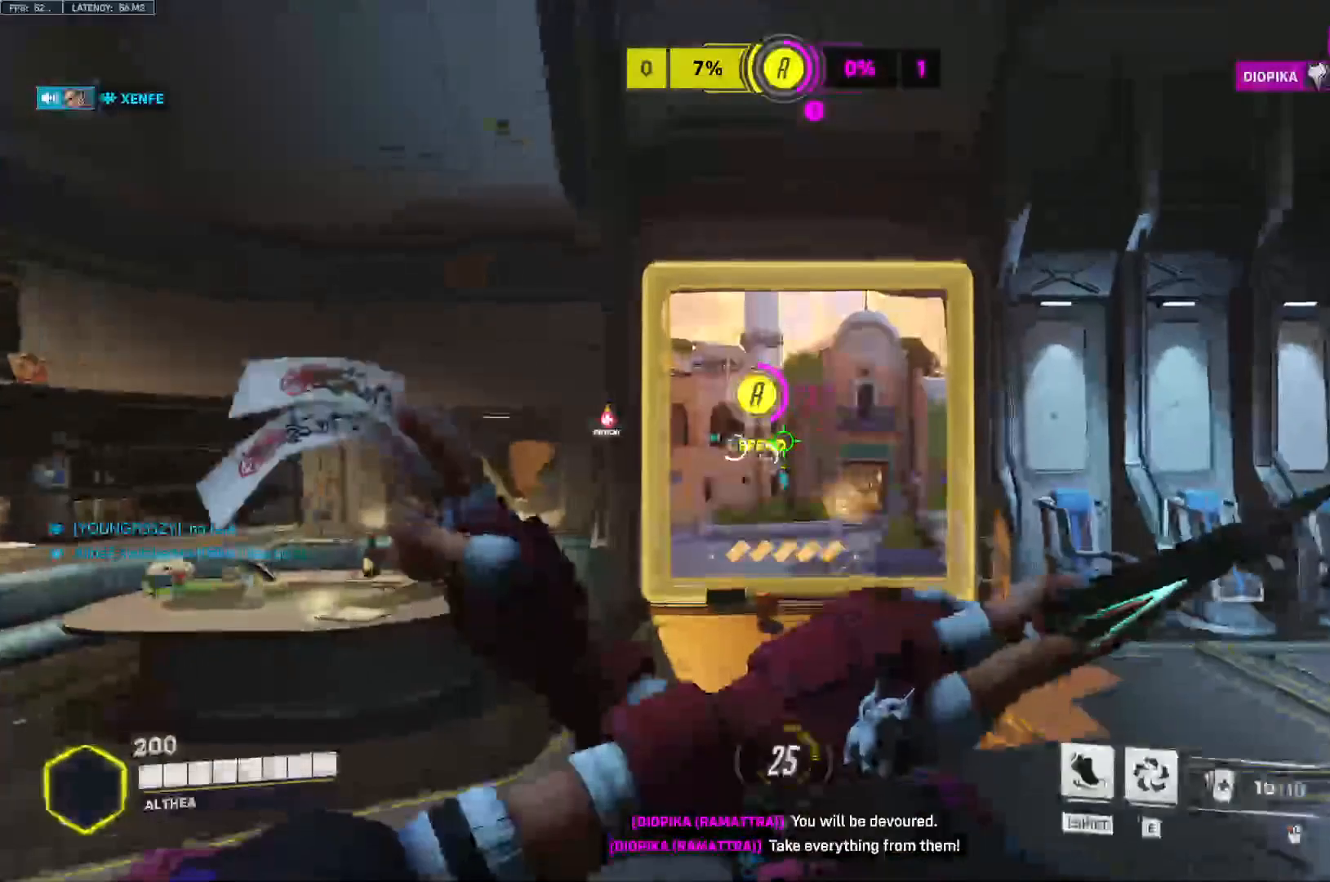
{"keys": ["w"], "mouse": [], "events": []}
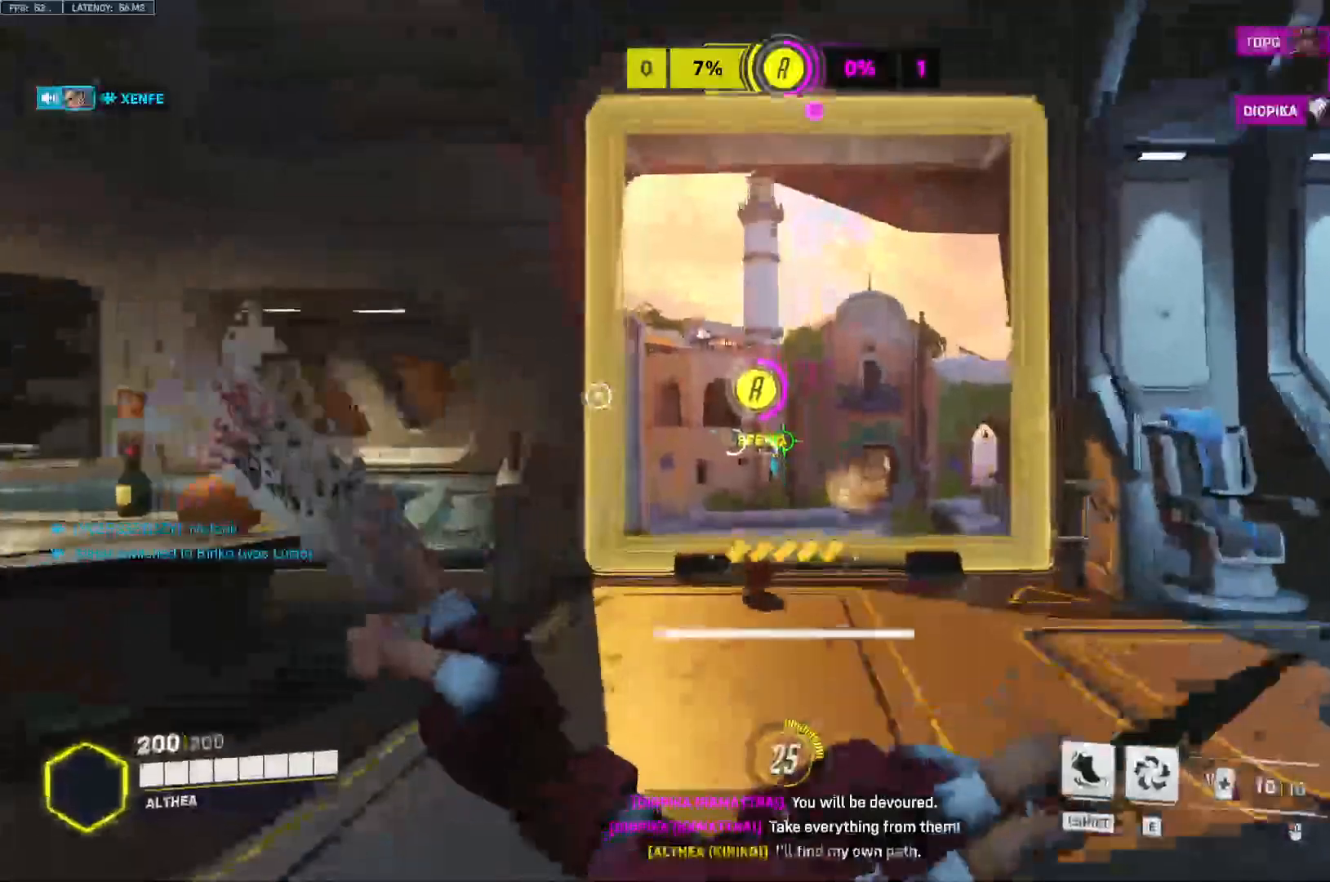
{"keys": ["space", "w"], "mouse": [], "events": [[67, "space", "down"]]}